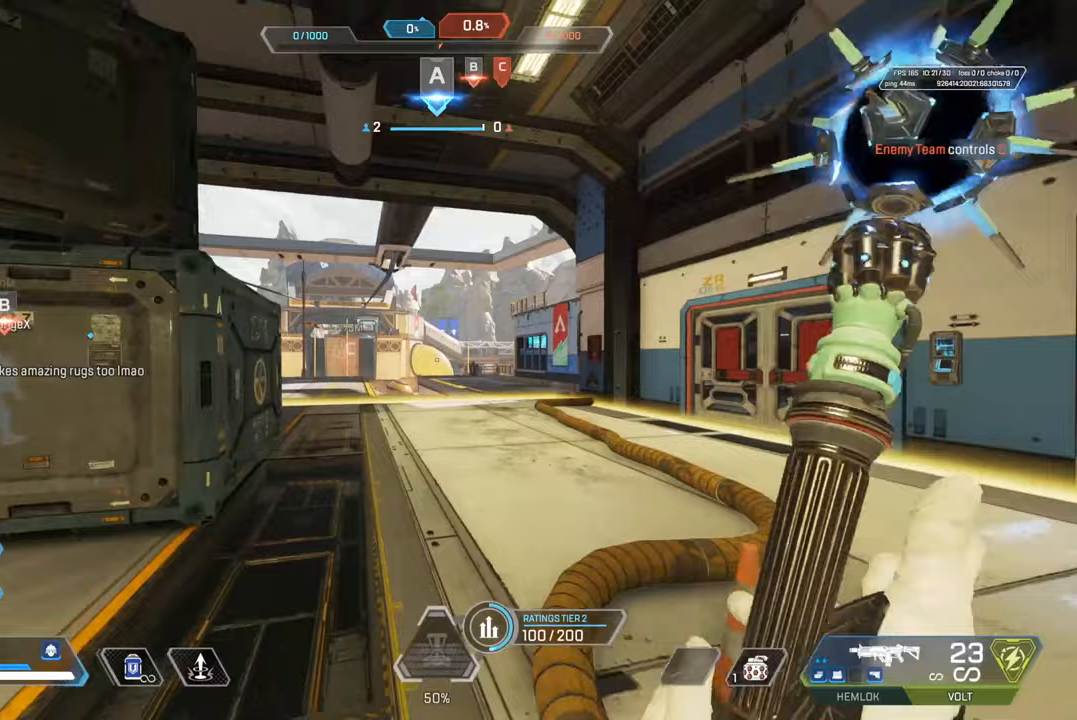
Gameplay with a controller (PlayStation layout); each line is a JSON object with the inputs held at the frame after it. "events" lists button and stick changes between this image and that frame as [ms after this image, input, new state], when the widget could be followed in between.
{"buttons": [], "left_stick": "up", "right_stick": "center", "events": []}
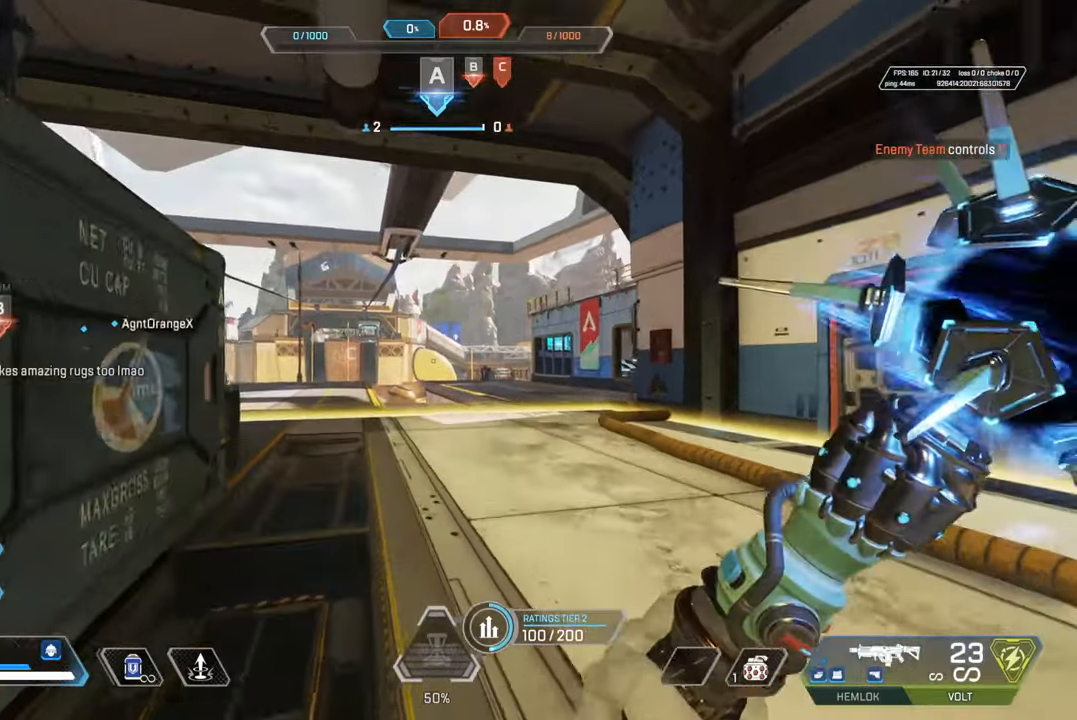
{"buttons": [], "left_stick": "up-left", "right_stick": "center", "events": [[167, "left_stick", "up-left"]]}
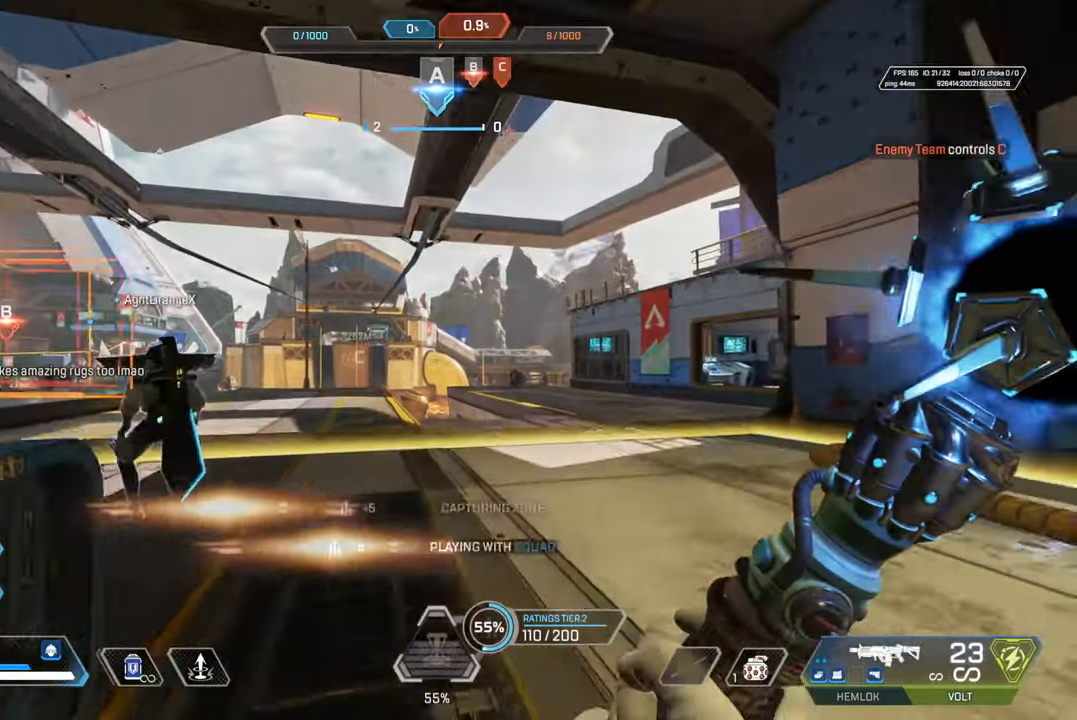
{"buttons": [], "left_stick": "down-left", "right_stick": "center", "events": [[467, "left_stick", "down-left"]]}
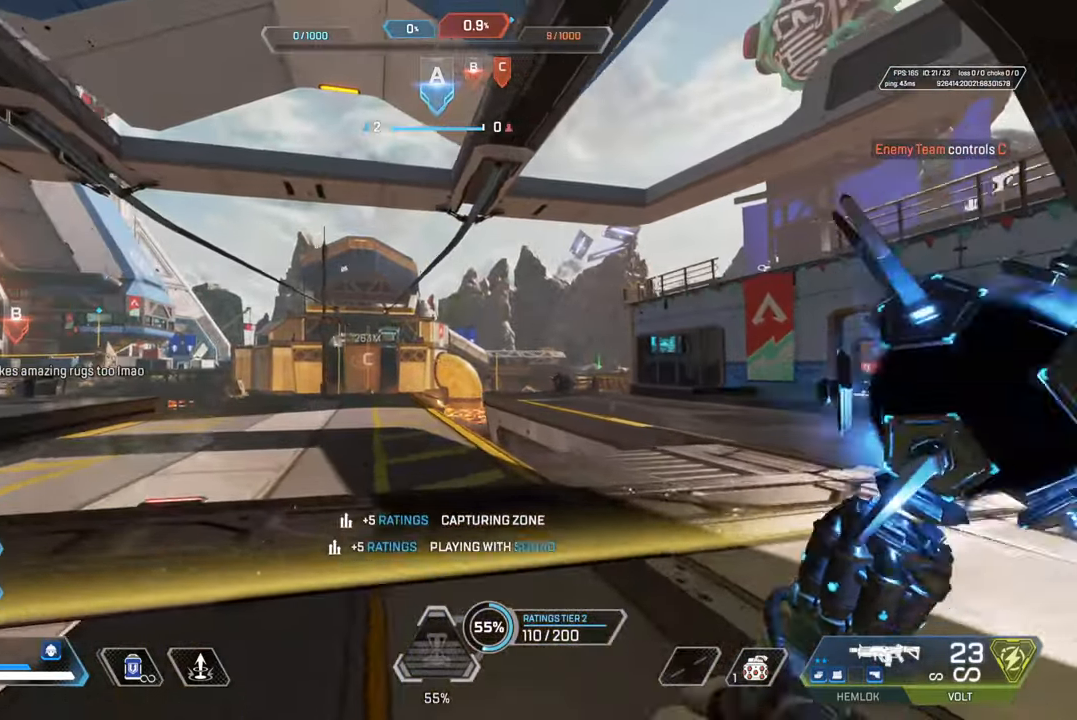
{"buttons": [], "left_stick": "left", "right_stick": "center", "events": [[417, "left_stick", "left"]]}
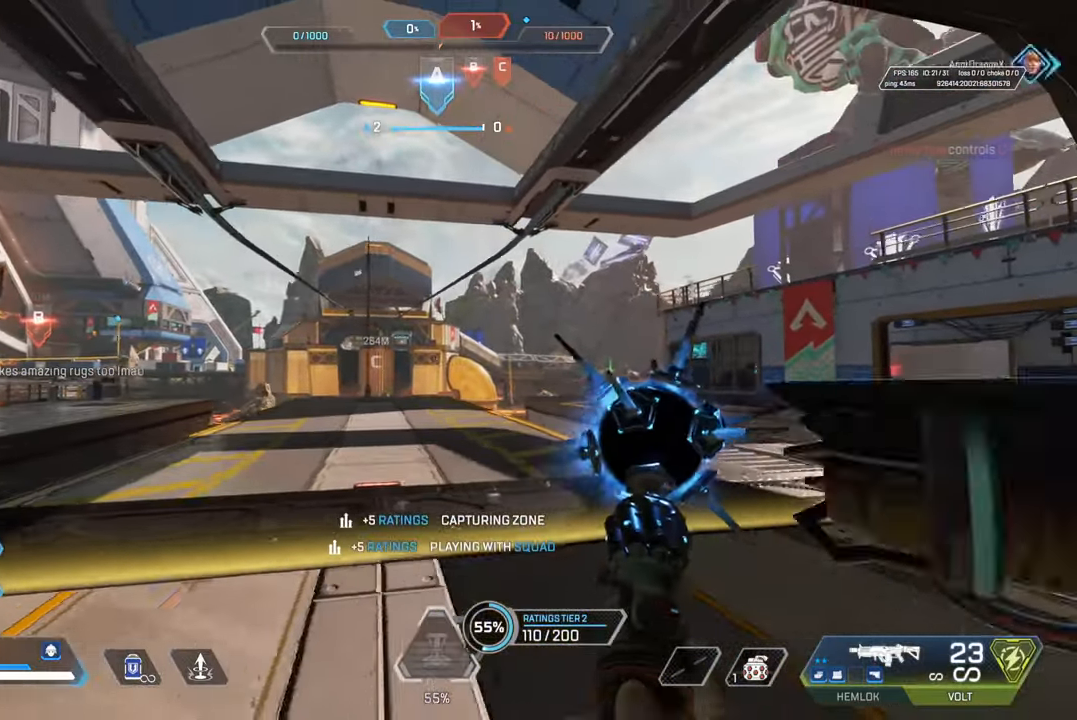
{"buttons": [], "left_stick": "up-left", "right_stick": "center", "events": [[283, "right_stick", "left"], [383, "left_stick", "up-left"], [417, "right_stick", "center"]]}
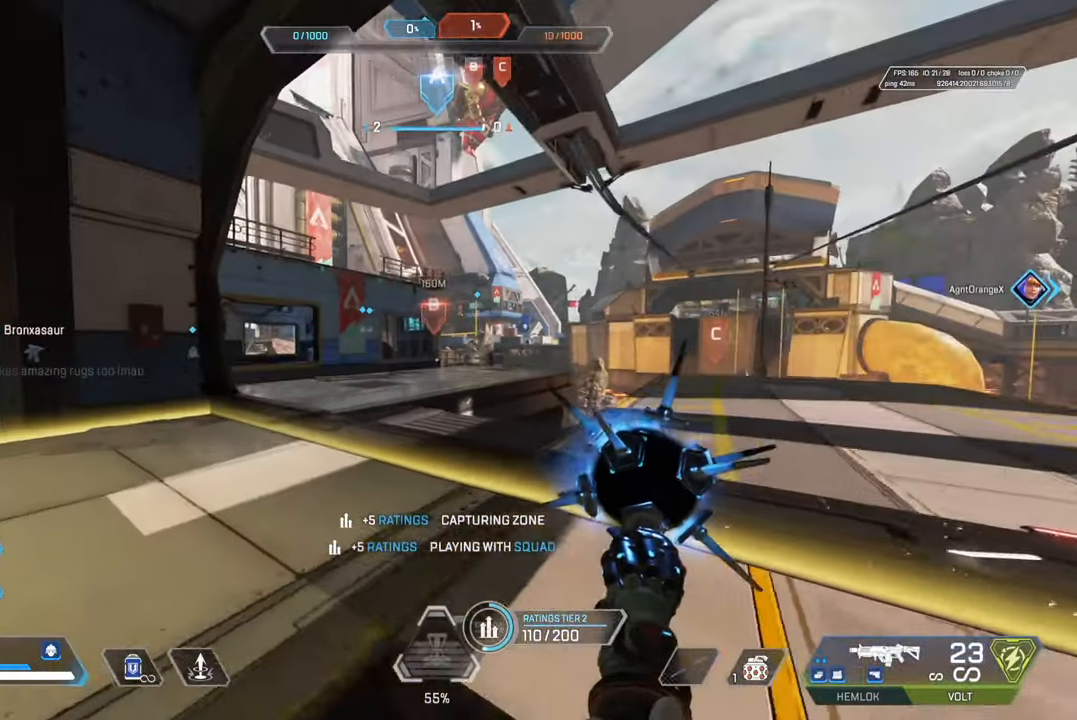
{"buttons": [], "left_stick": "left", "right_stick": "center", "events": [[50, "left_stick", "center"], [217, "left_stick", "left"], [317, "right_stick", "right"], [483, "right_stick", "center"]]}
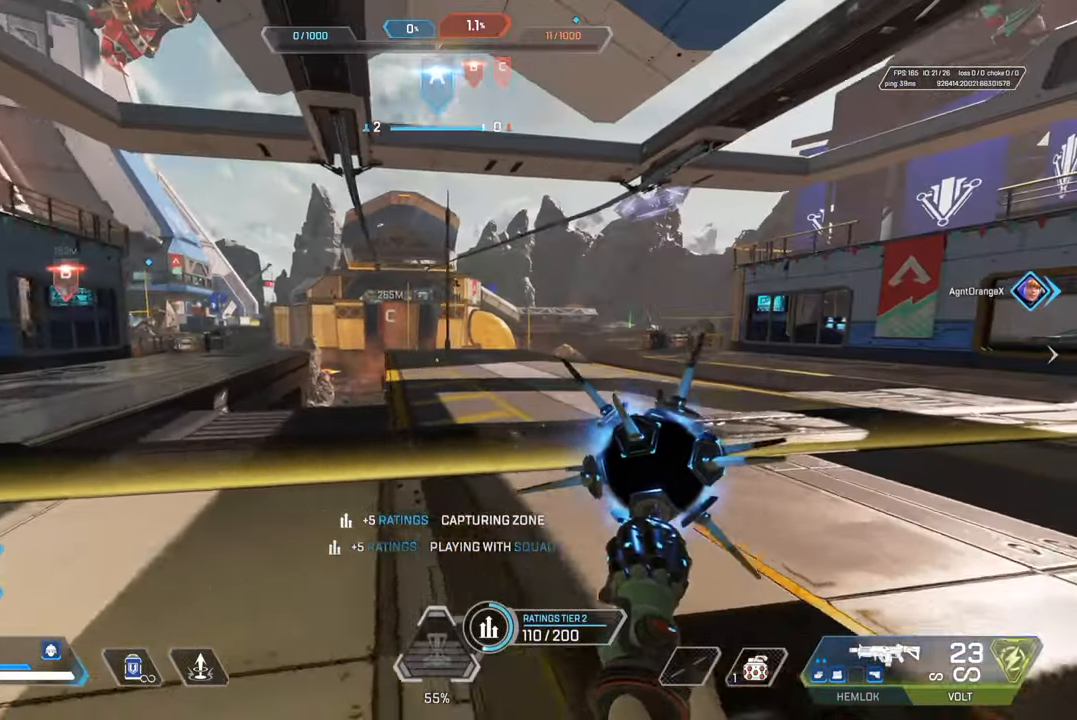
{"buttons": [], "left_stick": "left", "right_stick": "center", "events": [[50, "left_stick", "down"], [100, "left_stick", "right"], [250, "left_stick", "center"], [317, "left_stick", "left"]]}
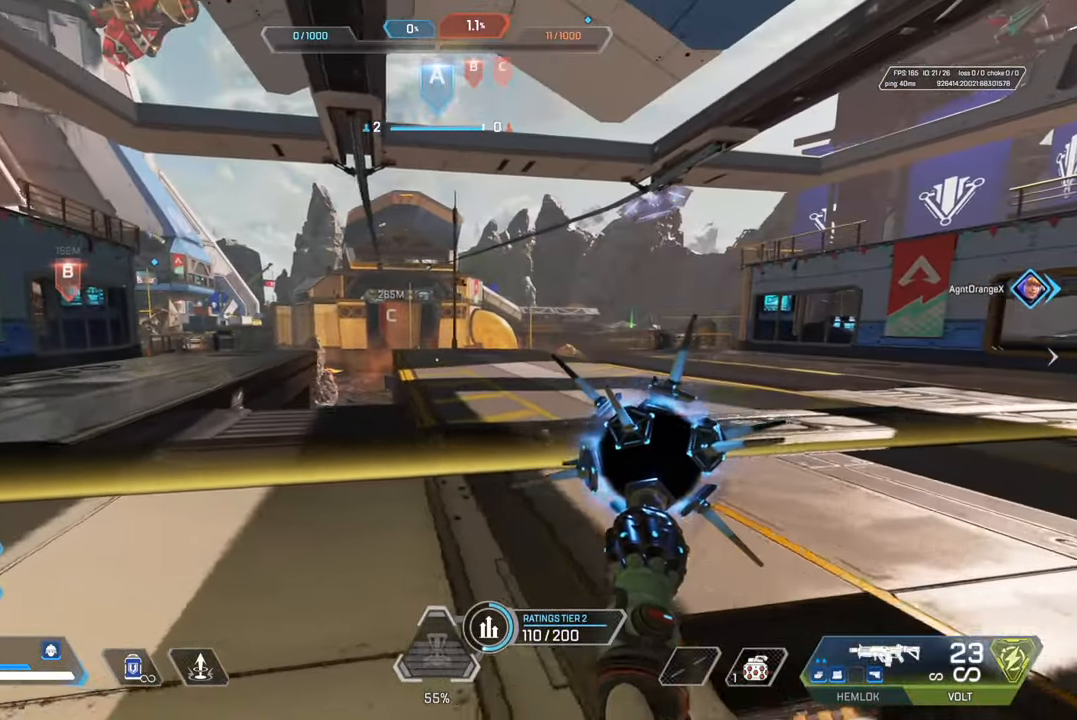
{"buttons": [], "left_stick": "right", "right_stick": "left", "events": [[67, "CIRCLE", "down"], [100, "right_stick", "right"], [200, "CIRCLE", "up"], [217, "right_stick", "center"], [367, "left_stick", "up"], [383, "CIRCLE", "down"], [433, "right_stick", "left"], [467, "left_stick", "right"], [483, "CIRCLE", "up"]]}
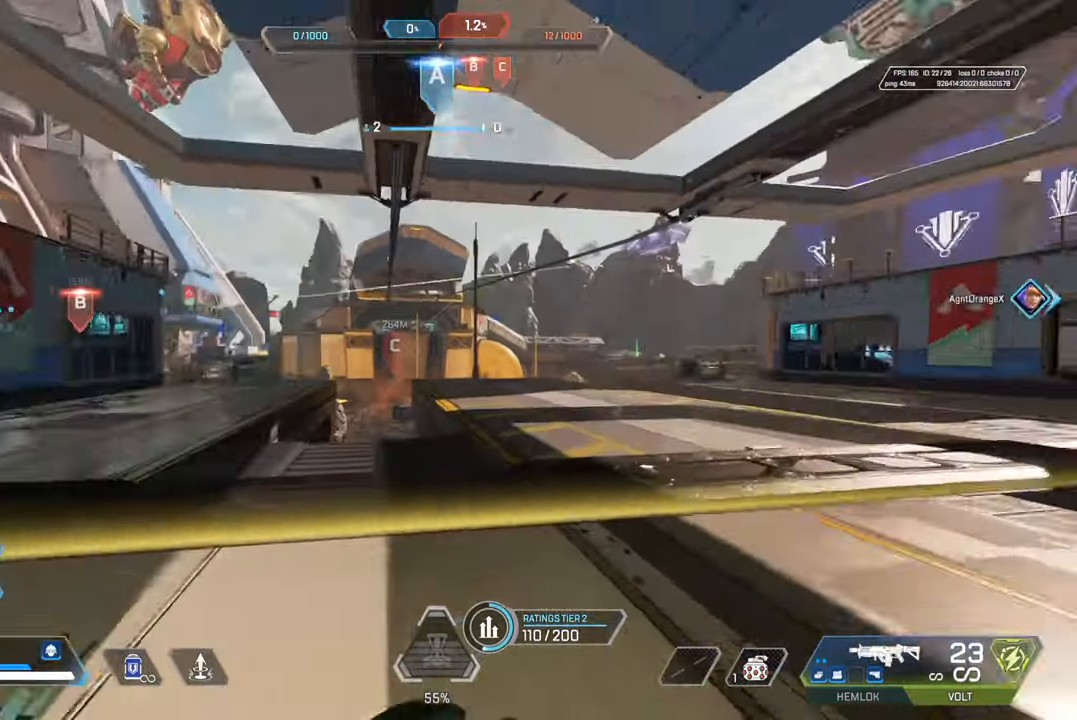
{"buttons": ["CIRCLE"], "left_stick": "up-left", "right_stick": "center", "events": [[67, "right_stick", "center"], [133, "CIRCLE", "down"], [183, "left_stick", "left"], [200, "TRIANGLE", "down"], [217, "CIRCLE", "up"], [283, "TRIANGLE", "up"], [367, "left_stick", "up-left"], [467, "CIRCLE", "down"]]}
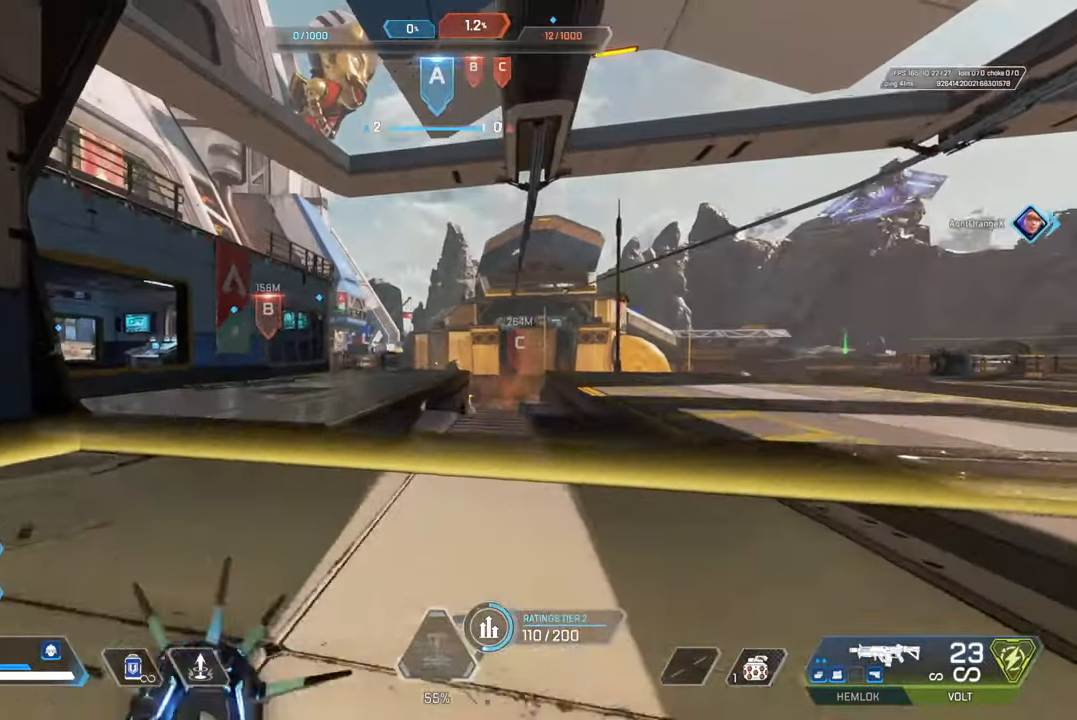
{"buttons": [], "left_stick": "up-left", "right_stick": "center", "events": [[67, "CIRCLE", "up"], [67, "right_stick", "left"], [150, "right_stick", "center"], [350, "right_stick", "right"], [450, "right_stick", "center"]]}
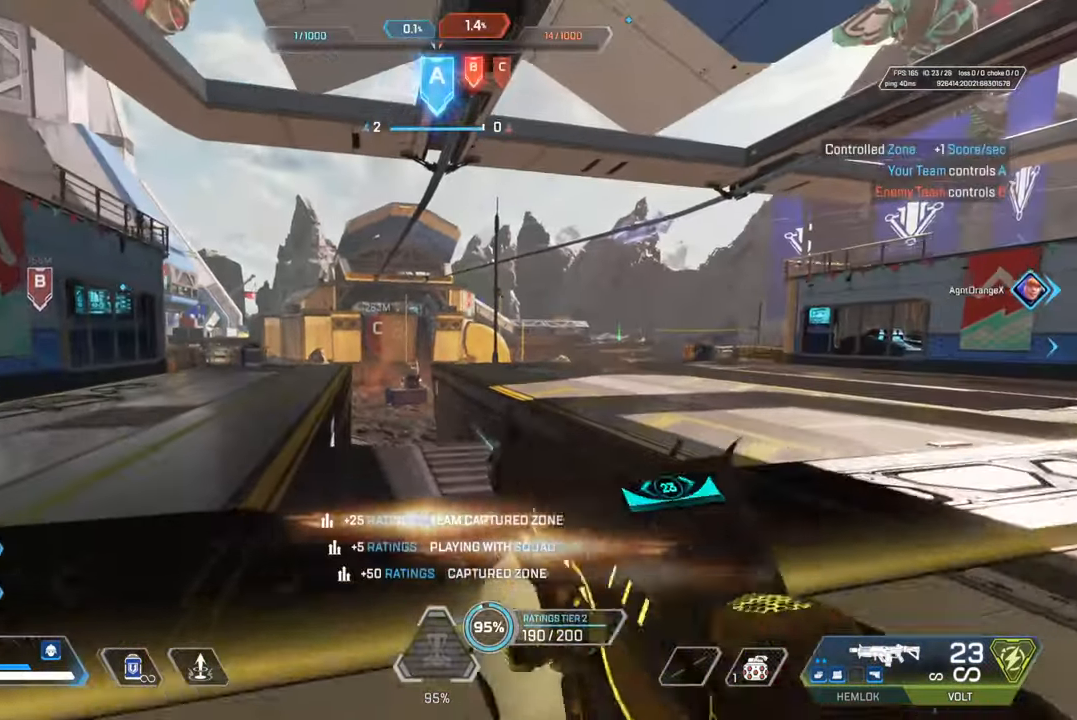
{"buttons": [], "left_stick": "up-left", "right_stick": "center", "events": [[100, "TRIANGLE", "down"], [167, "TRIANGLE", "up"], [250, "TRIANGLE", "down"], [467, "TRIANGLE", "up"]]}
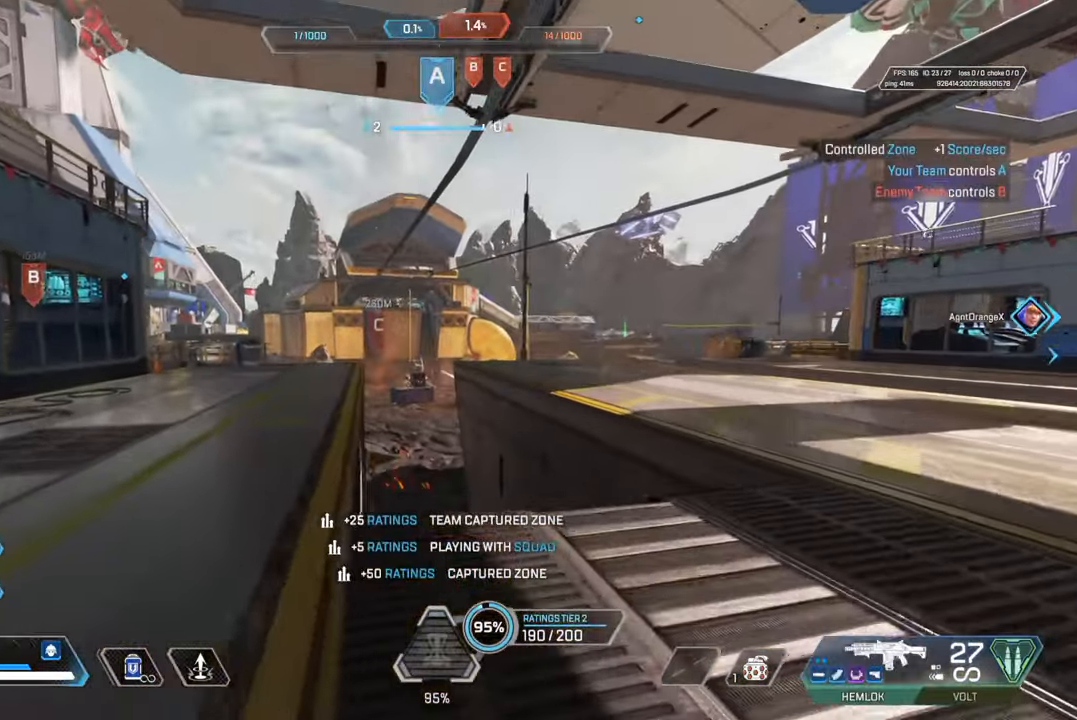
{"buttons": [], "left_stick": "up", "right_stick": "center", "events": [[150, "right_stick", "left"], [167, "left_stick", "up"], [233, "right_stick", "center"]]}
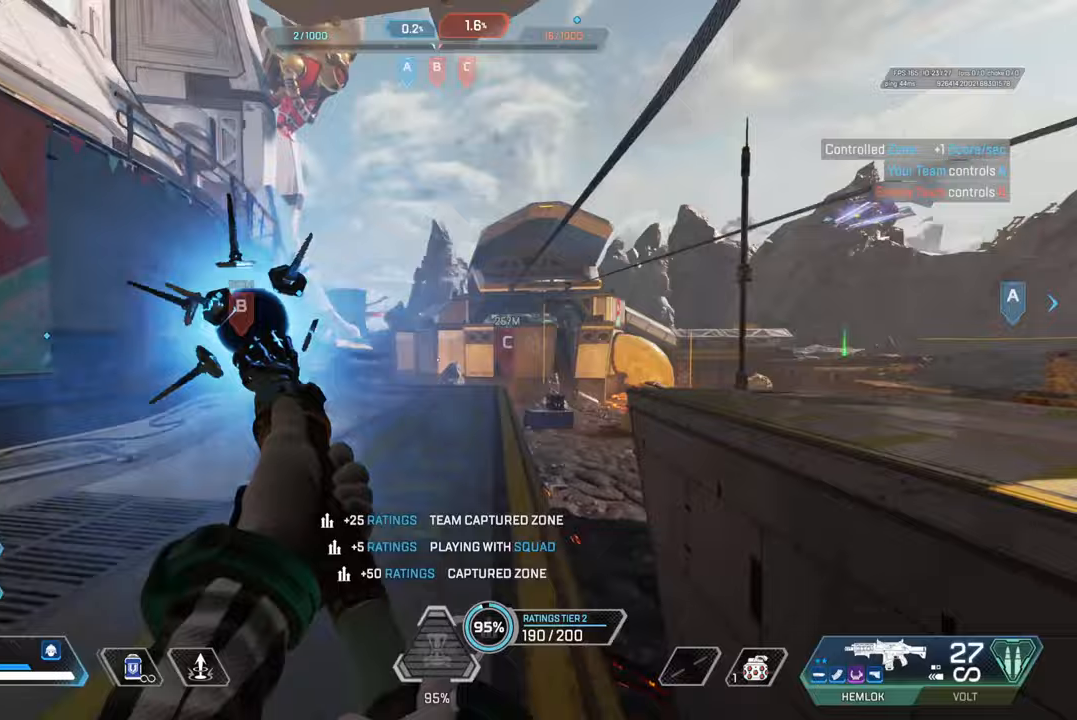
{"buttons": [], "left_stick": "up", "right_stick": "center", "events": []}
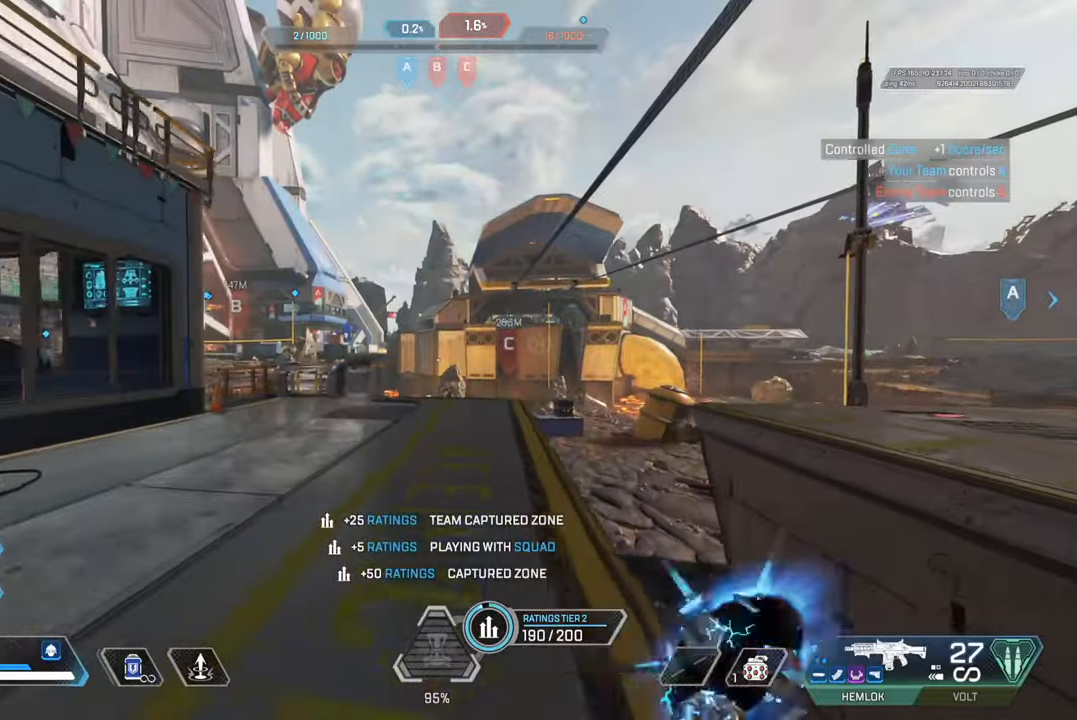
{"buttons": [], "left_stick": "up", "right_stick": "right", "events": [[400, "right_stick", "right"]]}
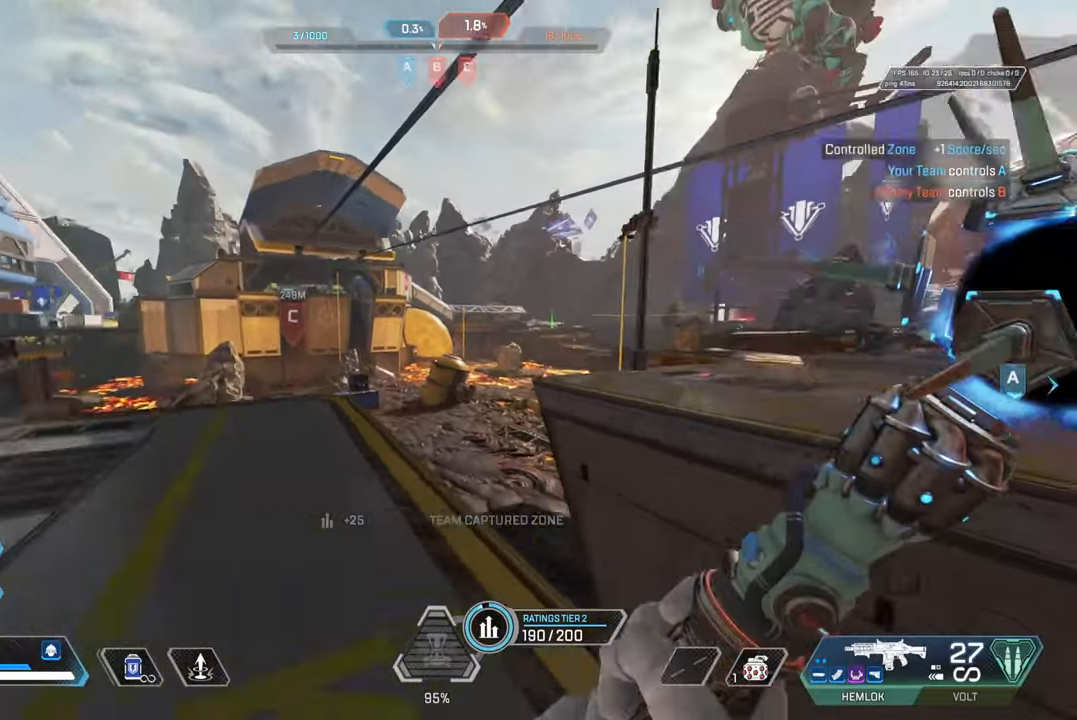
{"buttons": [], "left_stick": "up", "right_stick": "center", "events": [[33, "right_stick", "center"]]}
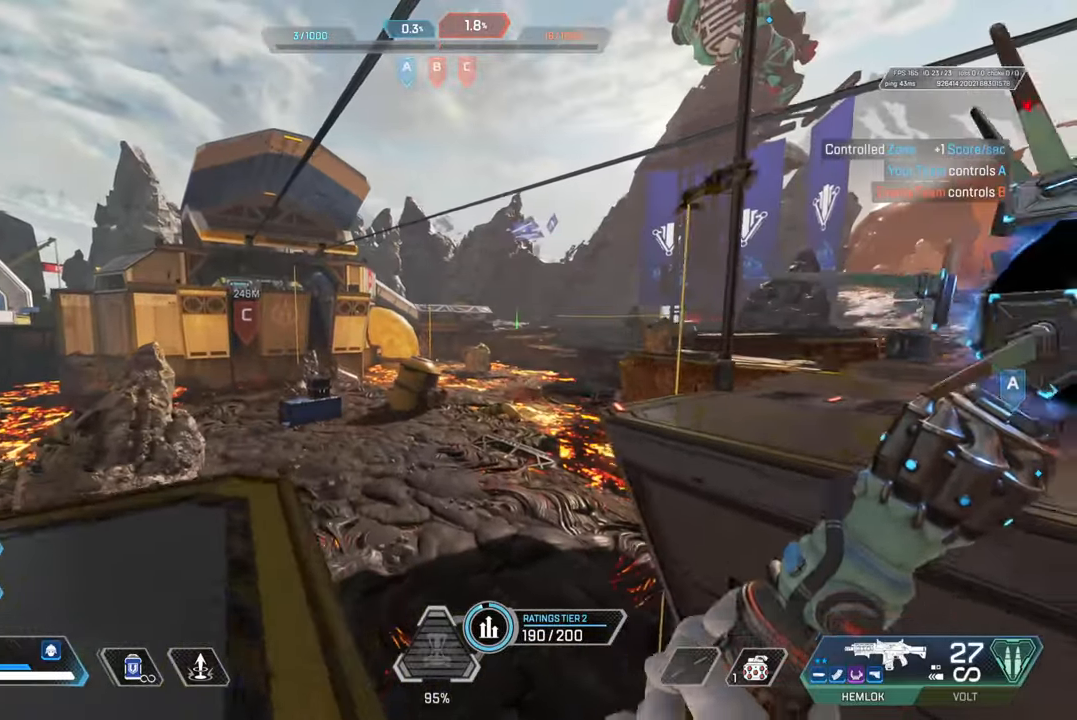
{"buttons": [], "left_stick": "up", "right_stick": "center", "events": [[250, "right_stick", "left"], [283, "CIRCLE", "down"], [367, "right_stick", "center"], [400, "CIRCLE", "up"]]}
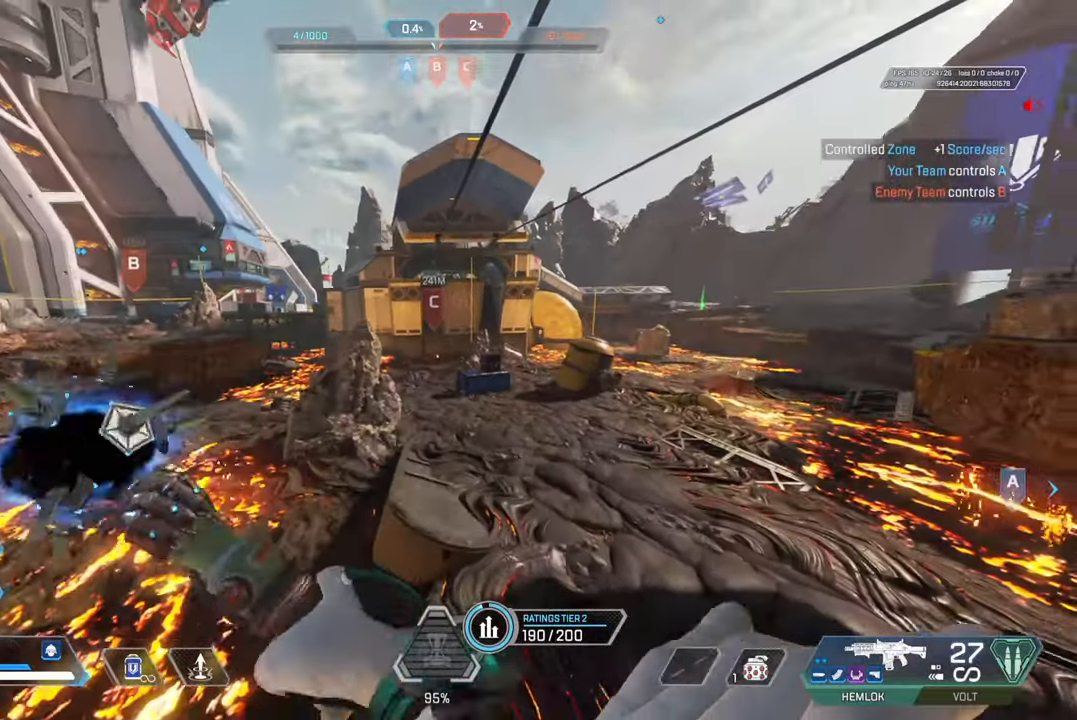
{"buttons": [], "left_stick": "right", "right_stick": "center", "events": [[33, "CROSS", "down"], [133, "left_stick", "right"], [150, "CIRCLE", "down"], [167, "CROSS", "up"], [267, "CIRCLE", "up"]]}
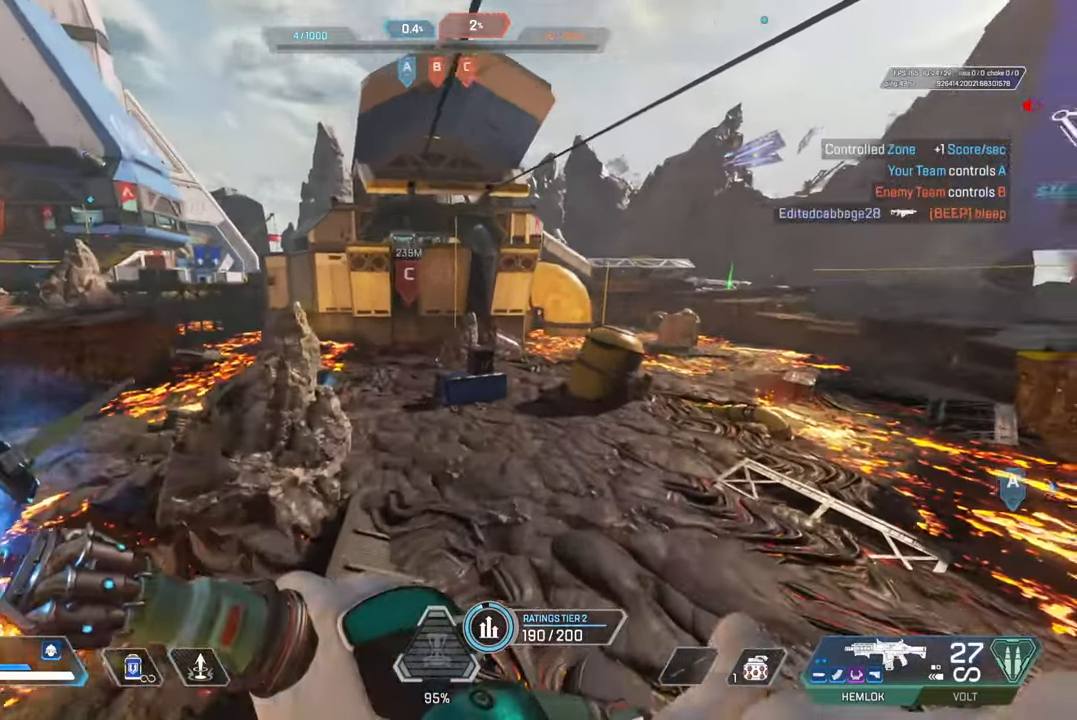
{"buttons": [], "left_stick": "up-left", "right_stick": "center", "events": [[133, "left_stick", "up-left"], [167, "right_stick", "down"], [383, "right_stick", "center"]]}
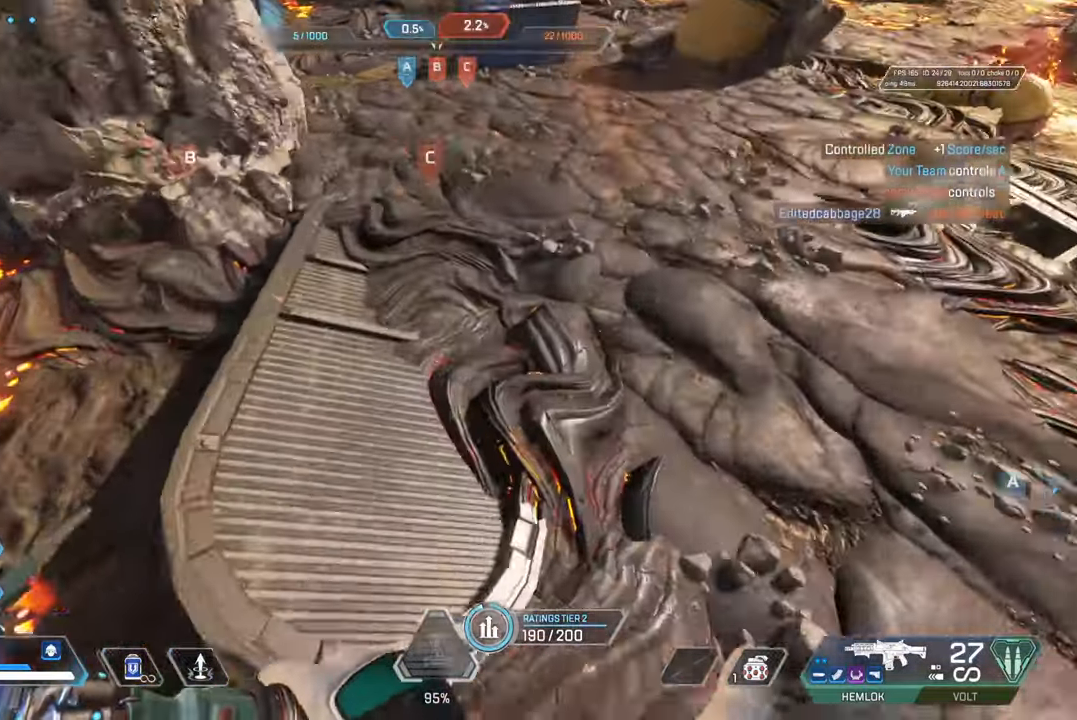
{"buttons": [], "left_stick": "up", "right_stick": "center", "events": [[150, "right_stick", "up"], [200, "left_stick", "center"], [300, "right_stick", "center"], [417, "left_stick", "up"]]}
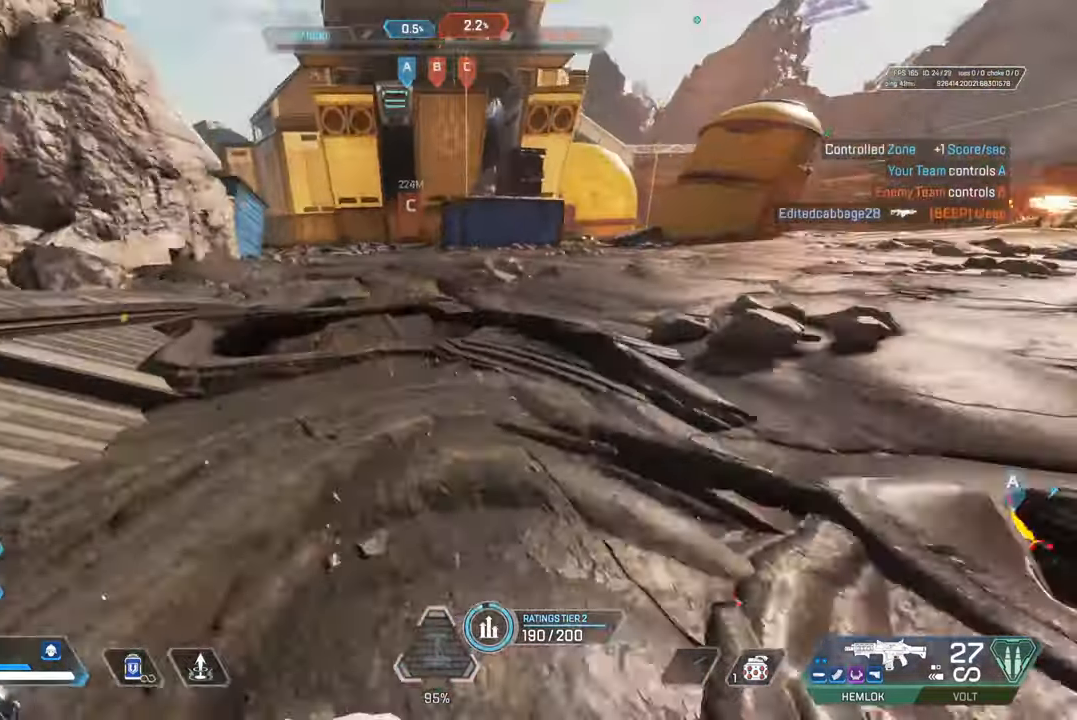
{"buttons": ["CIRCLE"], "left_stick": "up", "right_stick": "center", "events": [[83, "right_stick", "up"], [100, "left_stick", "up-left"], [133, "right_stick", "center"], [150, "CROSS", "down"], [217, "CIRCLE", "down"], [233, "left_stick", "left"], [267, "CROSS", "up"], [350, "CIRCLE", "up"], [350, "left_stick", "up-left"], [450, "left_stick", "up"], [467, "CIRCLE", "down"]]}
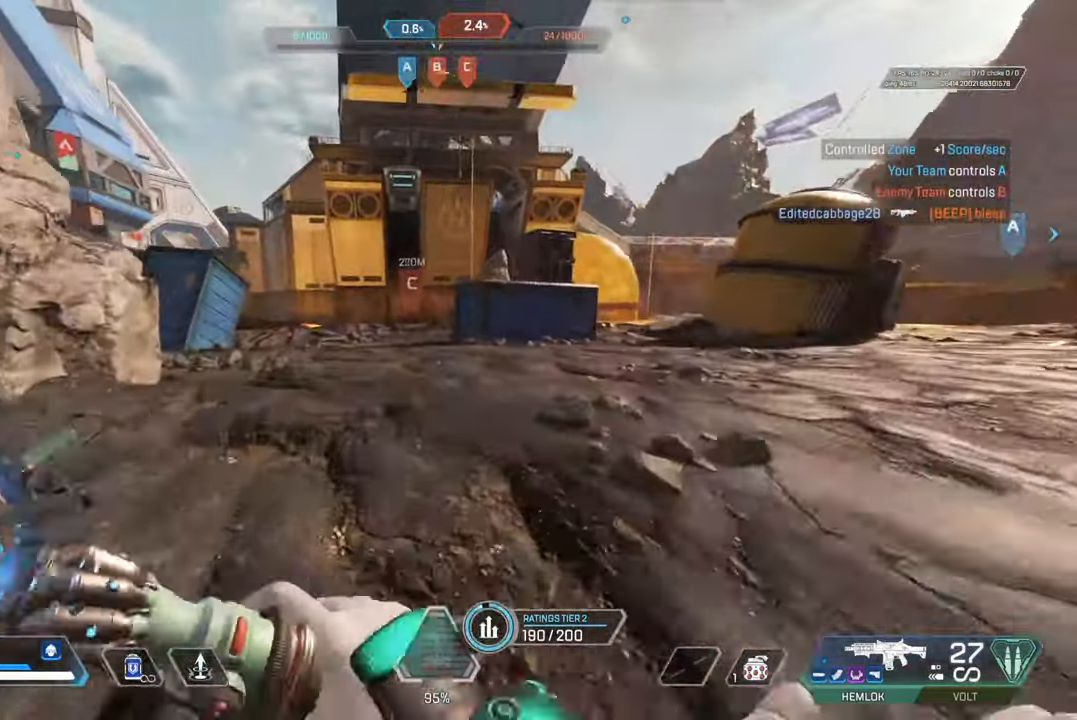
{"buttons": ["R3"], "left_stick": "up", "right_stick": "center", "events": [[100, "CIRCLE", "up"], [450, "R3", "down"]]}
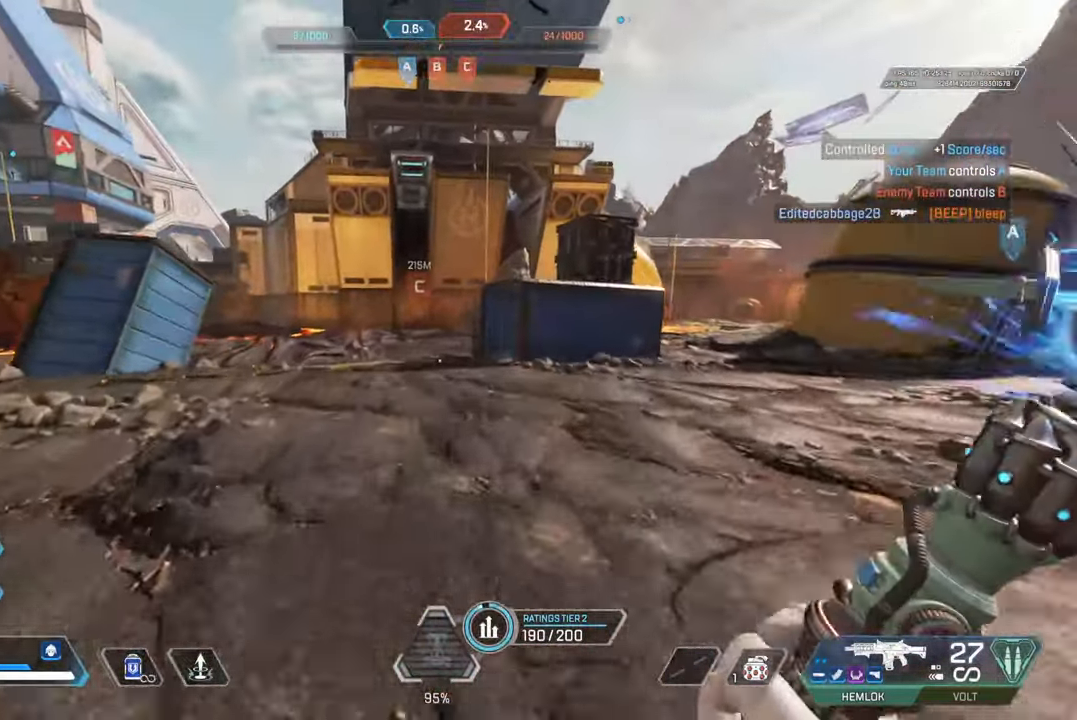
{"buttons": [], "left_stick": "up", "right_stick": "up-left", "events": [[217, "R3", "up"], [400, "right_stick", "up-left"]]}
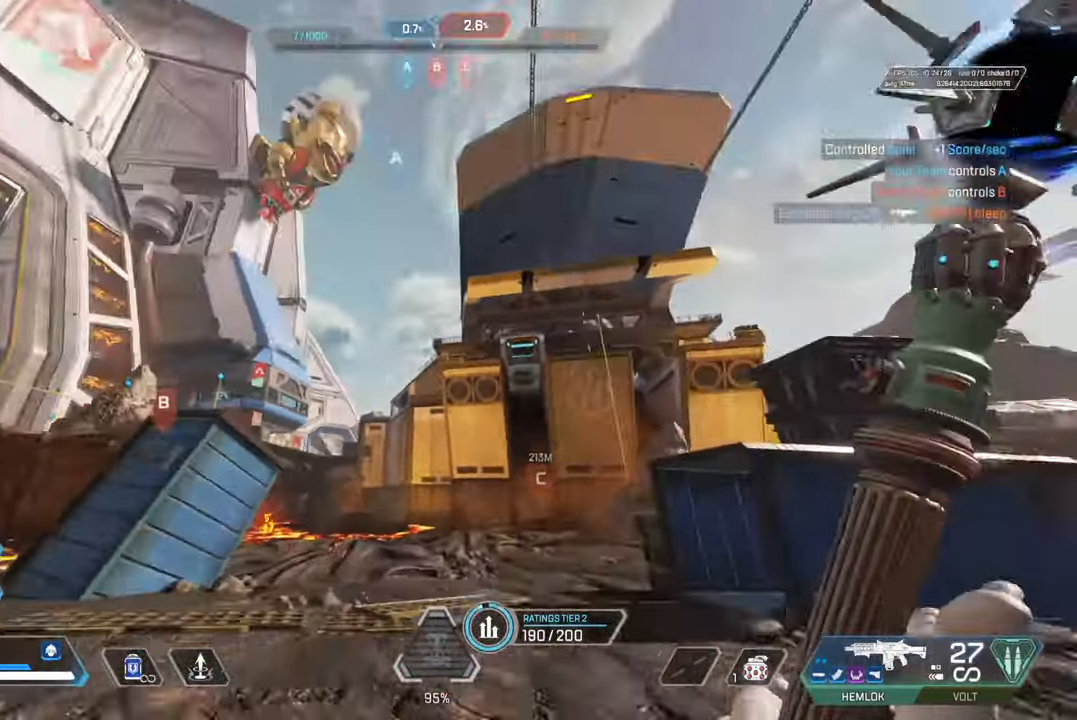
{"buttons": [], "left_stick": "up", "right_stick": "center", "events": [[50, "right_stick", "center"], [317, "right_stick", "down-right"], [433, "right_stick", "center"]]}
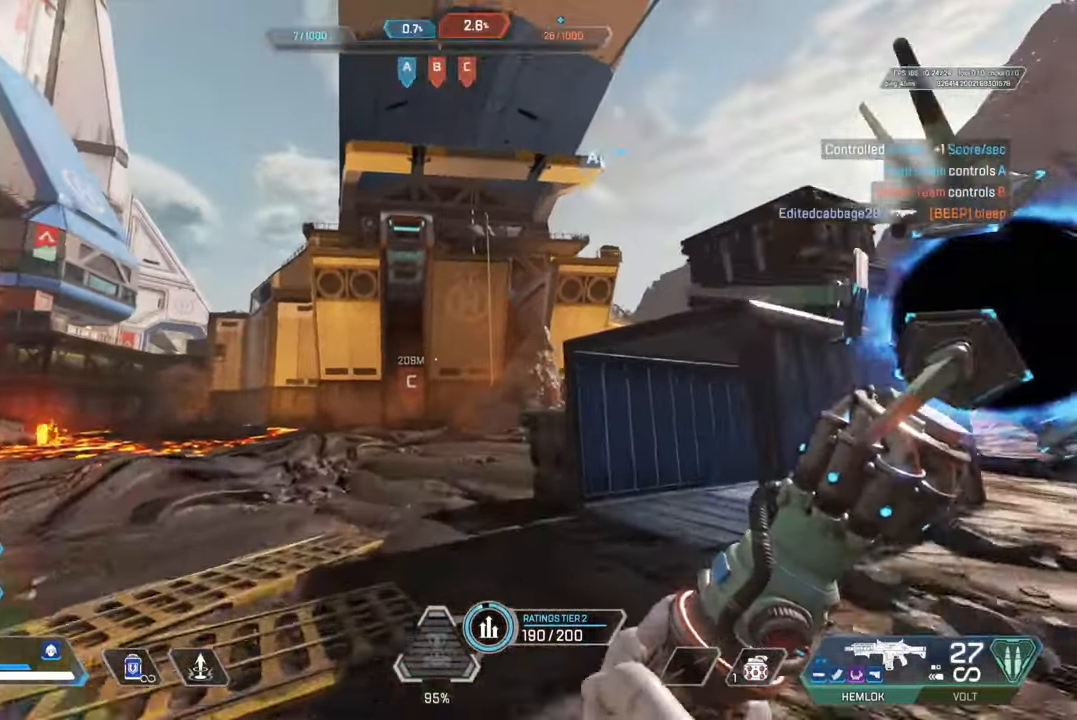
{"buttons": ["CIRCLE"], "left_stick": "up", "right_stick": "center", "events": [[417, "CIRCLE", "down"]]}
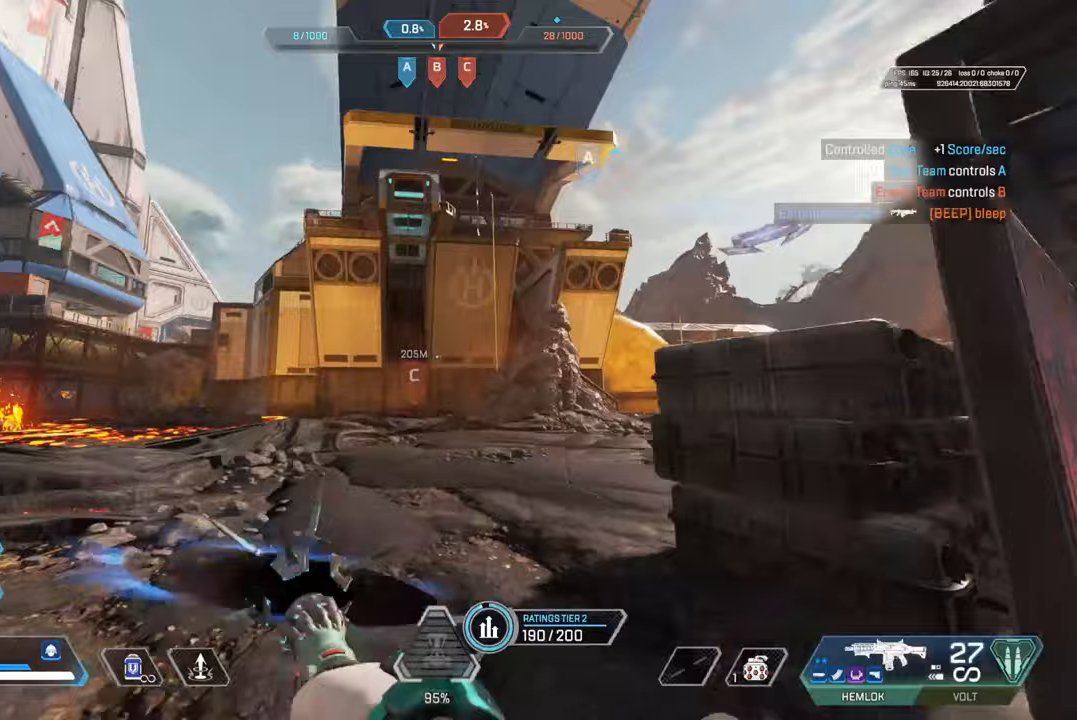
{"buttons": [], "left_stick": "up-right", "right_stick": "center", "events": [[50, "CIRCLE", "up"], [83, "right_stick", "left"], [150, "right_stick", "center"], [167, "CROSS", "down"], [217, "left_stick", "right"], [267, "CIRCLE", "down"], [300, "CROSS", "up"], [400, "CIRCLE", "up"], [500, "left_stick", "up-right"]]}
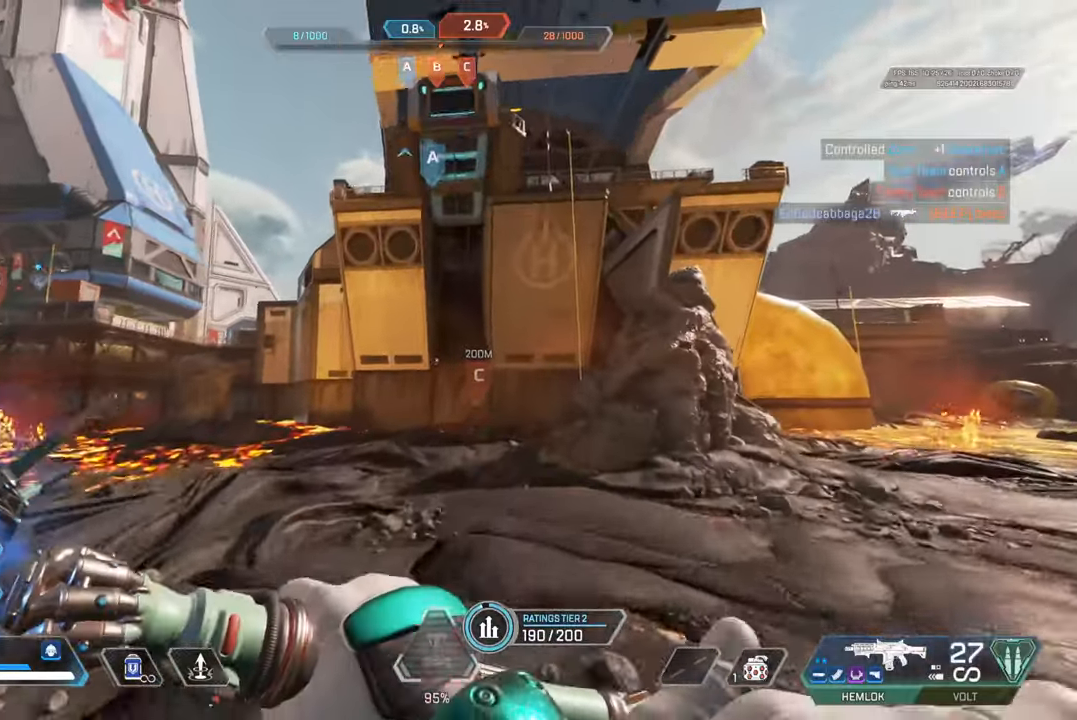
{"buttons": ["CROSS"], "left_stick": "up", "right_stick": "center", "events": [[17, "CIRCLE", "down"], [100, "CIRCLE", "up"], [100, "left_stick", "up"], [100, "right_stick", "right"], [217, "right_stick", "center"], [383, "CROSS", "down"]]}
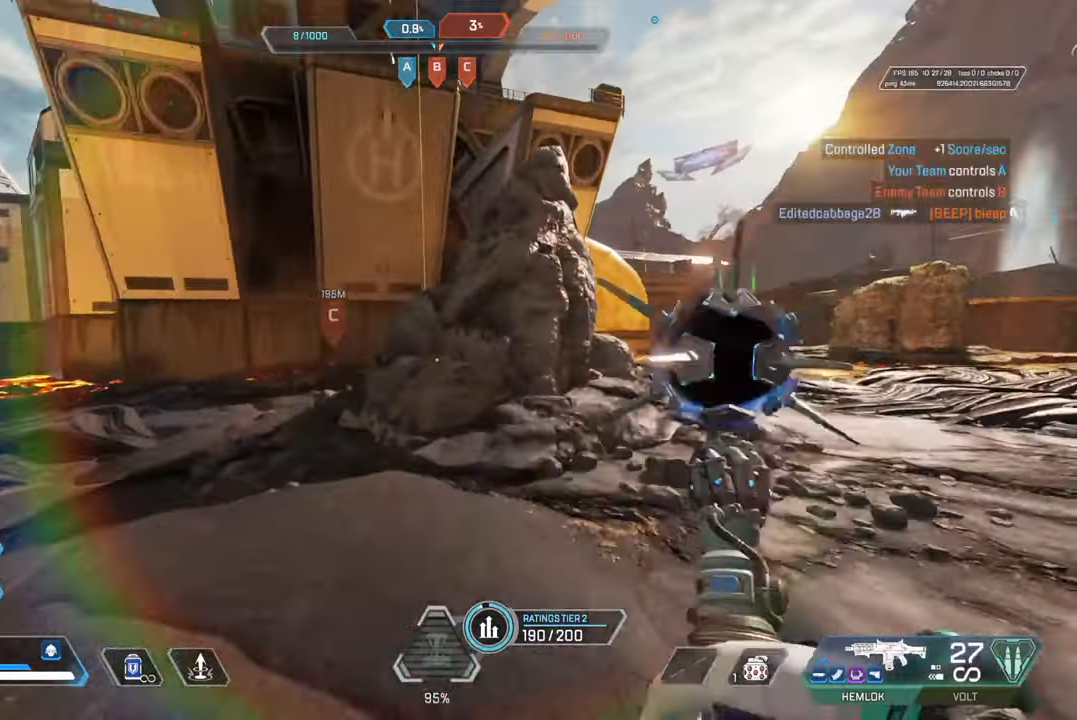
{"buttons": [], "left_stick": "up", "right_stick": "center", "events": [[17, "CROSS", "up"]]}